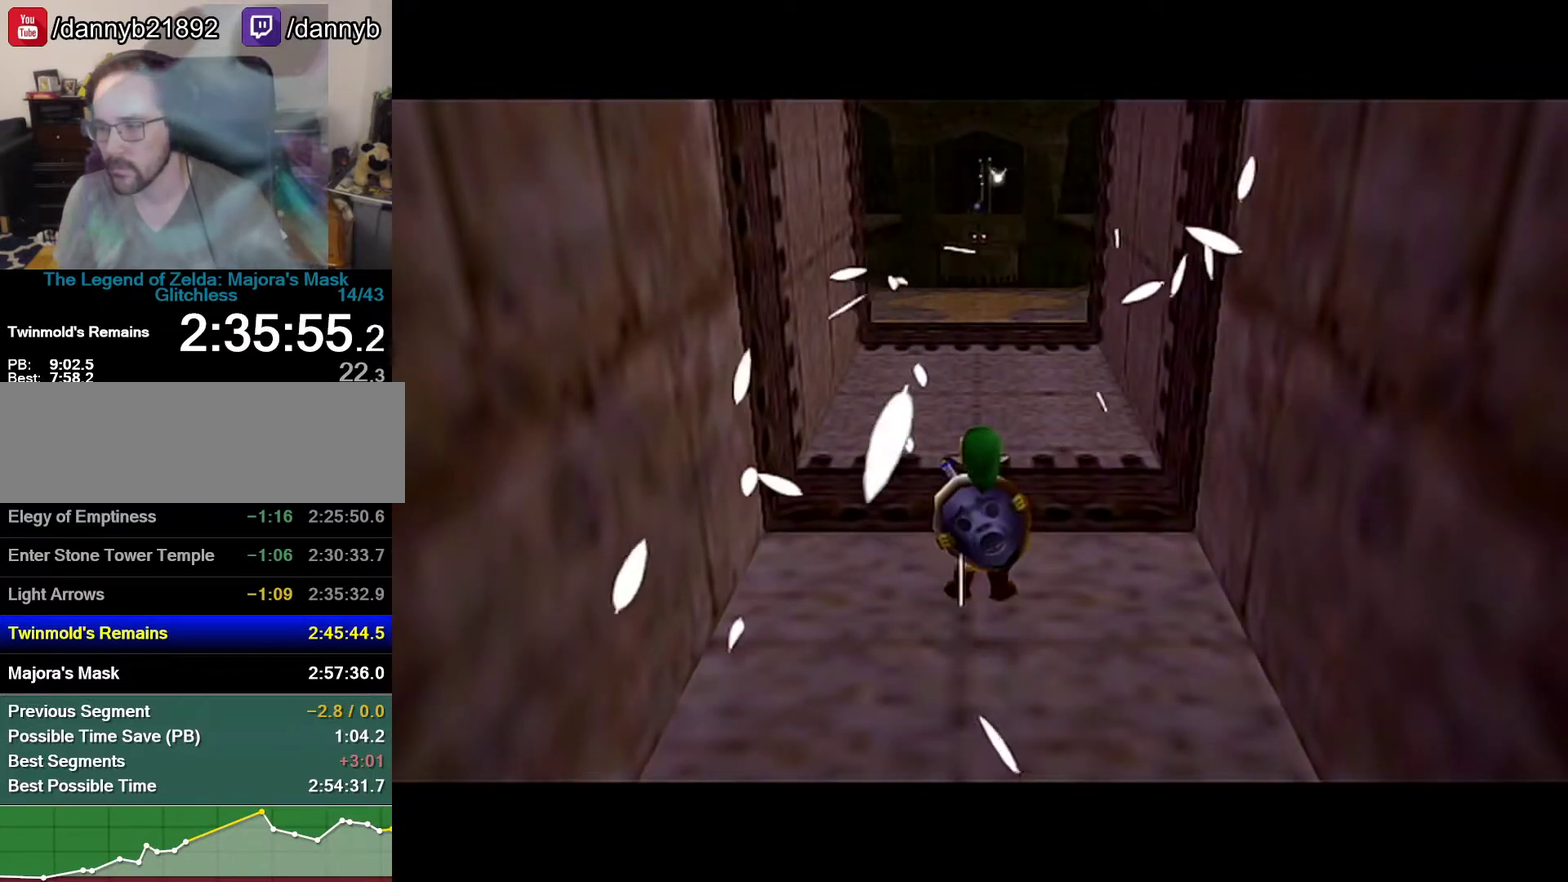
Gameplay with a controller (Nintendo layout); each line is a JSON object with the inputs held at the frame after it. "events" lists button and stick changes between this image and that frame as [ms after this image, input, new state], when the widget could be followed in between. Not read: L3 R3.
{"buttons": [], "left_stick": "down", "events": [[17, "left_stick", "down"]]}
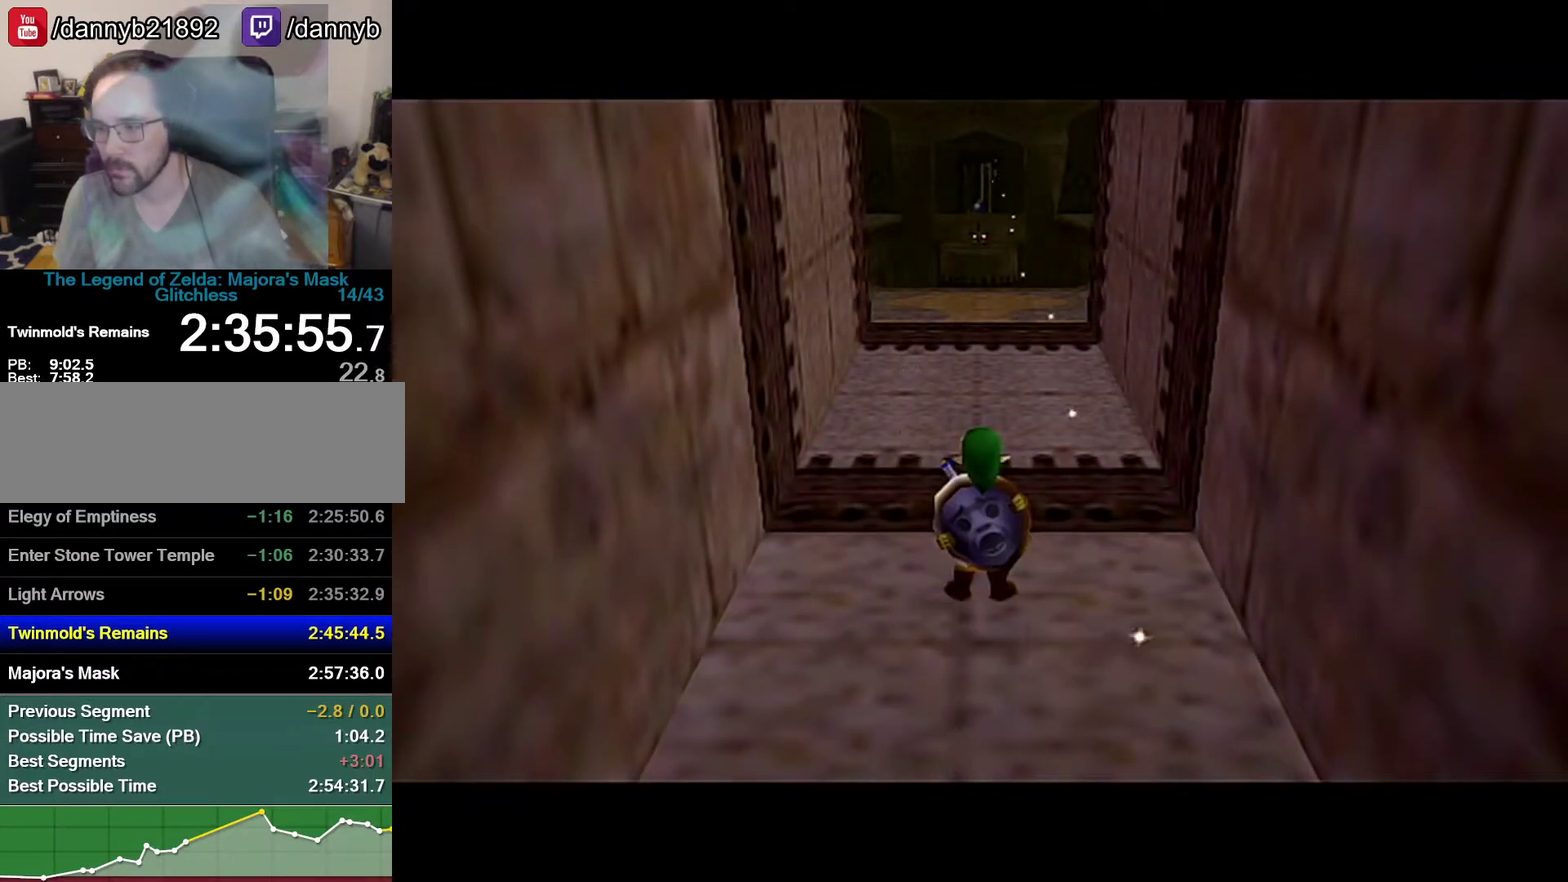
{"buttons": ["START"], "left_stick": "down", "events": [[50, "A", "down"], [183, "A", "up"], [333, "START", "down"]]}
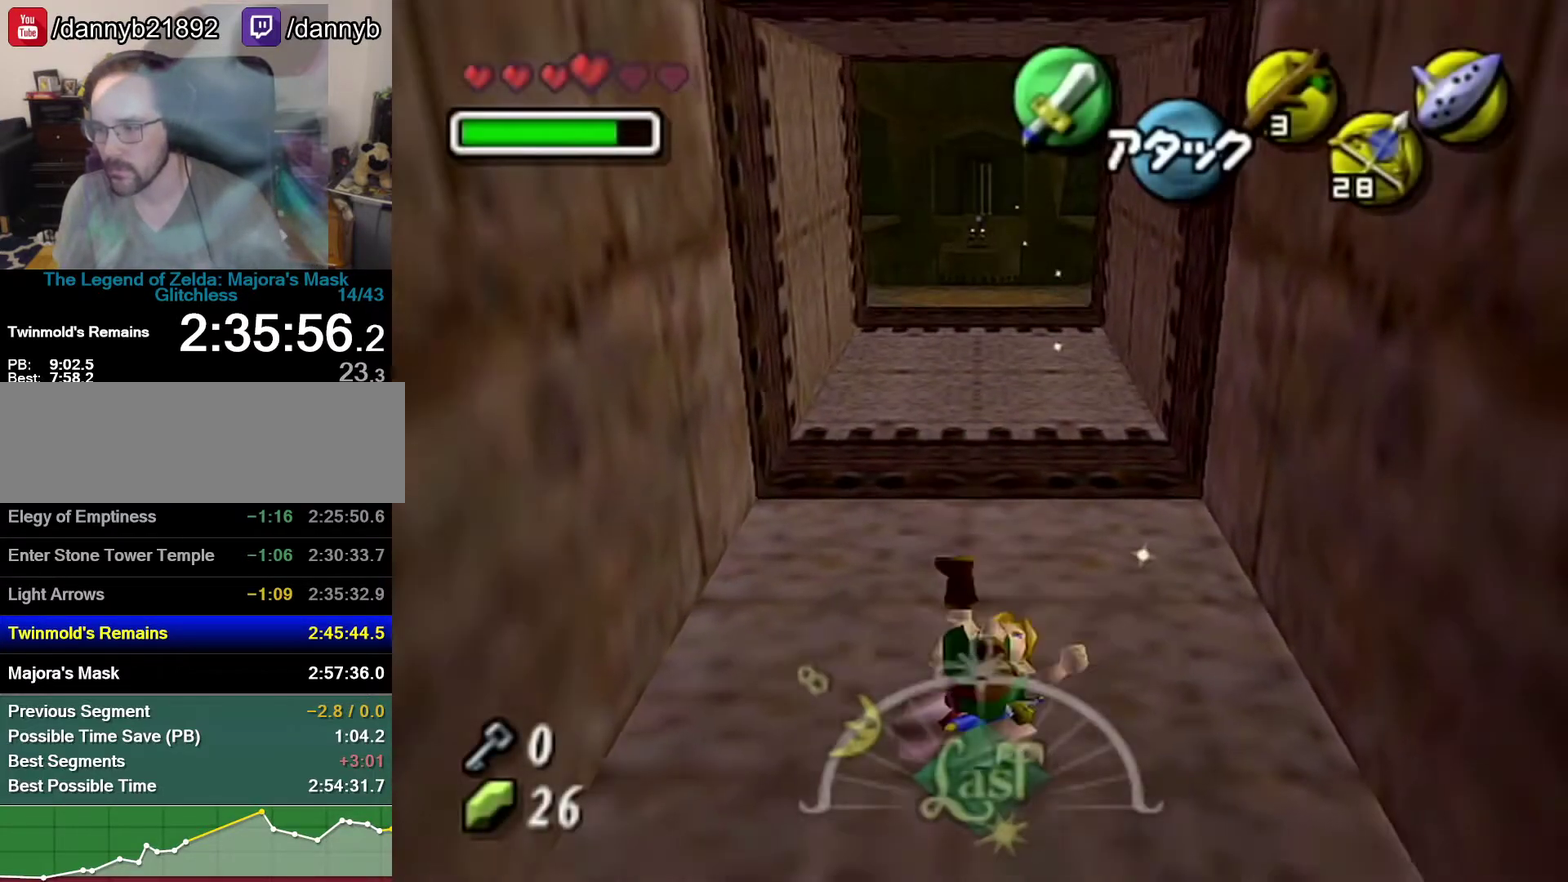
{"buttons": [], "left_stick": "center", "events": [[33, "START", "up"], [183, "left_stick", "center"]]}
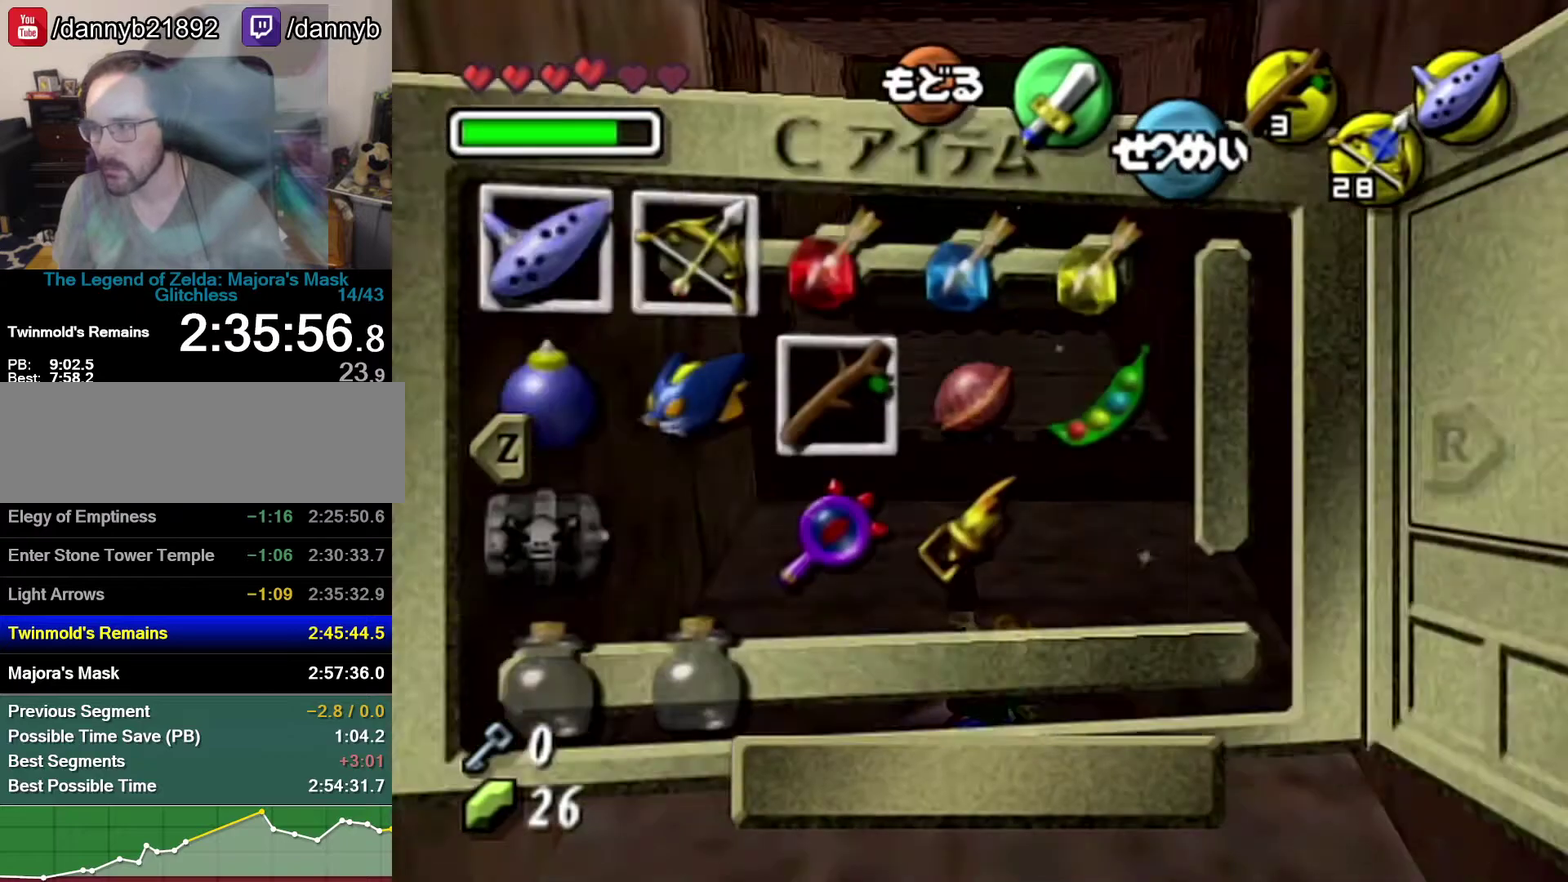
{"buttons": [], "left_stick": "center", "events": []}
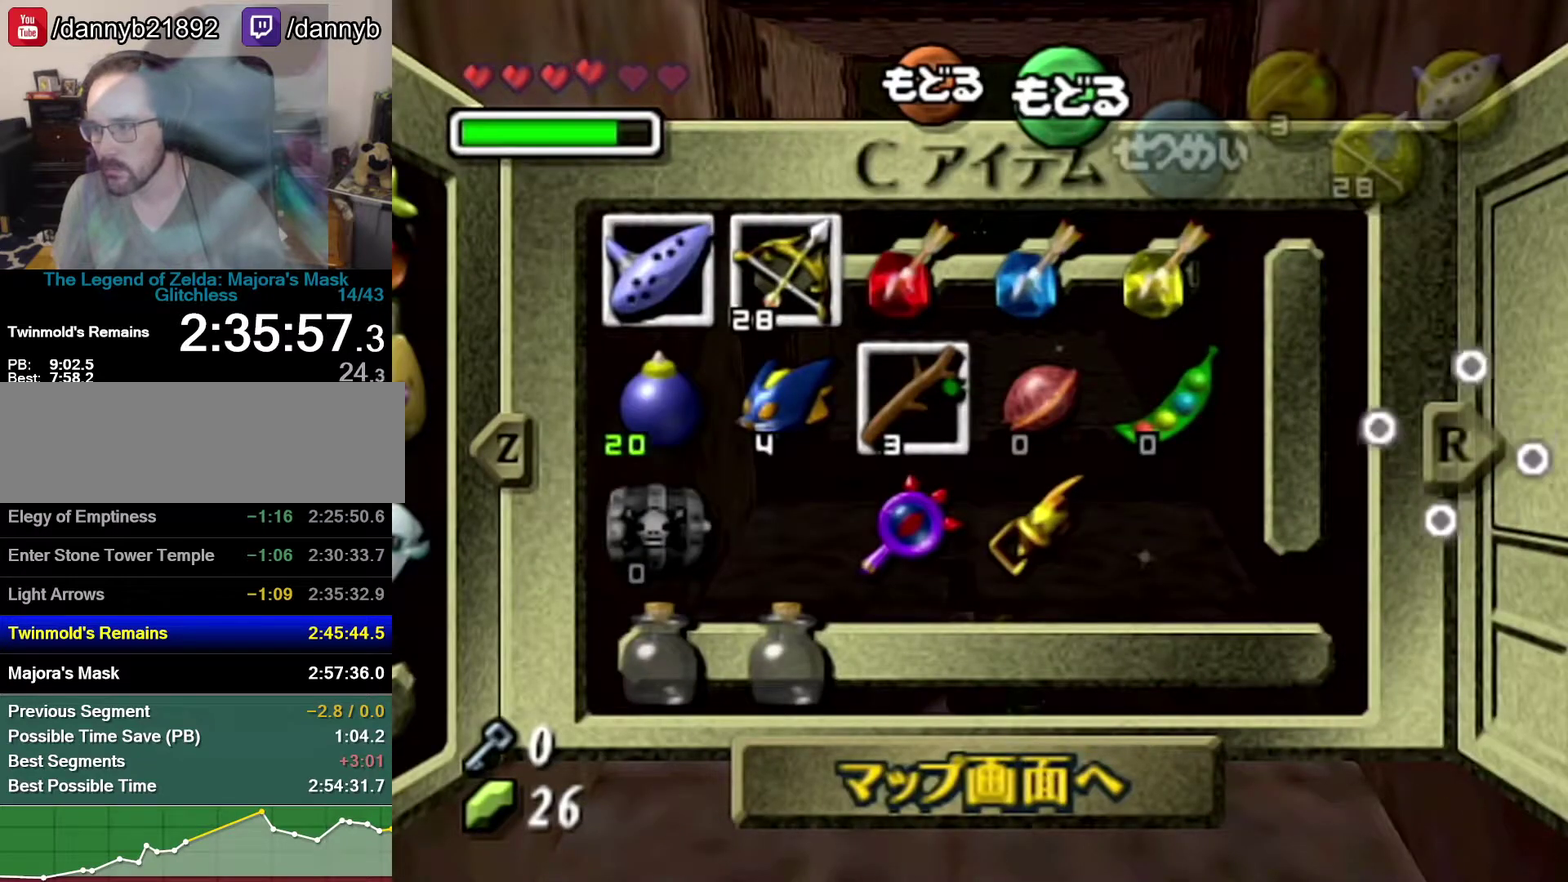
{"buttons": [], "left_stick": "center", "events": [[83, "left_stick", "left"], [150, "C_LEFT", "down"], [217, "C_LEFT", "up"], [267, "left_stick", "center"]]}